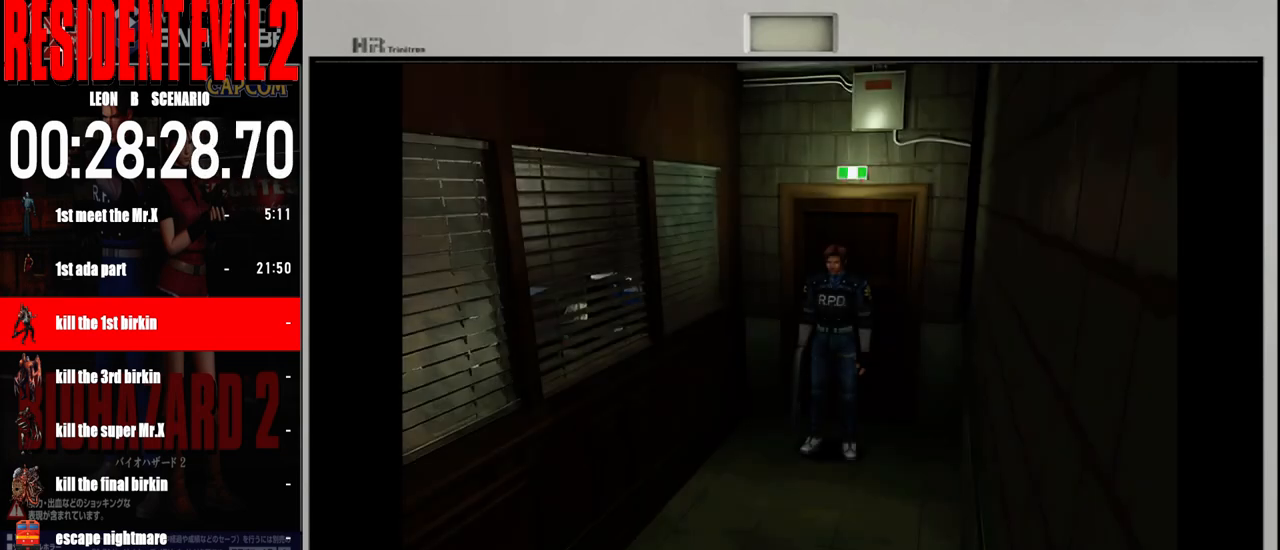
Gameplay with a controller (Nintendo layout); each line is a JSON object with the inputs held at the frame after it. "events" lists button and stick changes between this image and that frame as [ms after this image, input, new state], when the widget could be followed in between. Not read: L2 L3 R2 R3 SELECT Z.
{"buttons": ["B"], "left_stick": "up", "right_stick": "center", "events": [[250, "left_stick", "up"], [317, "B", "down"]]}
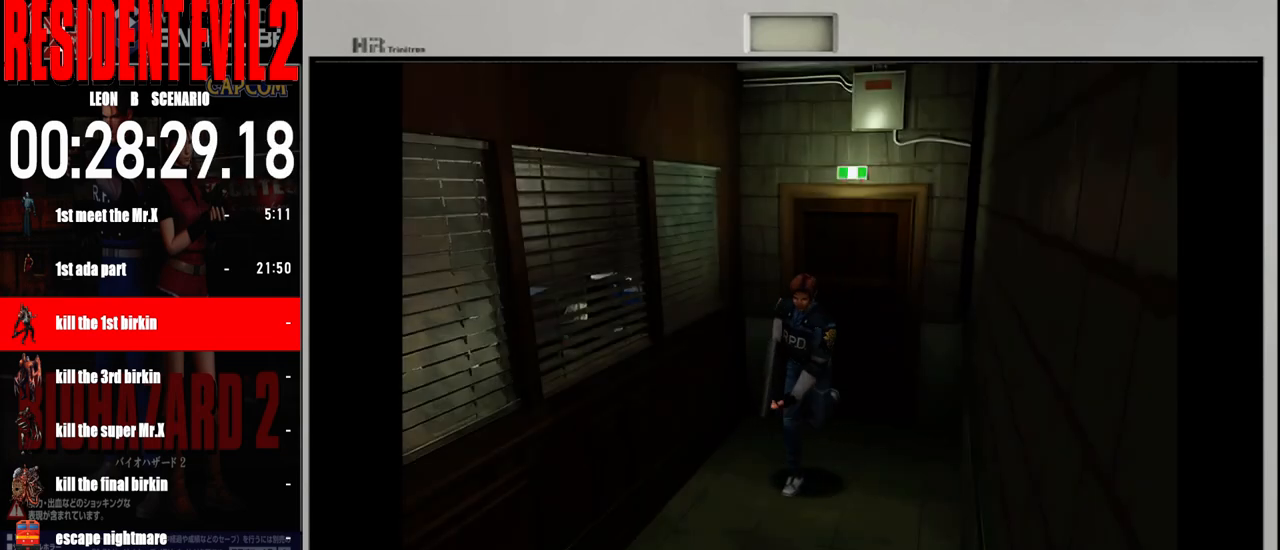
{"buttons": ["B"], "left_stick": "up", "right_stick": "center", "events": []}
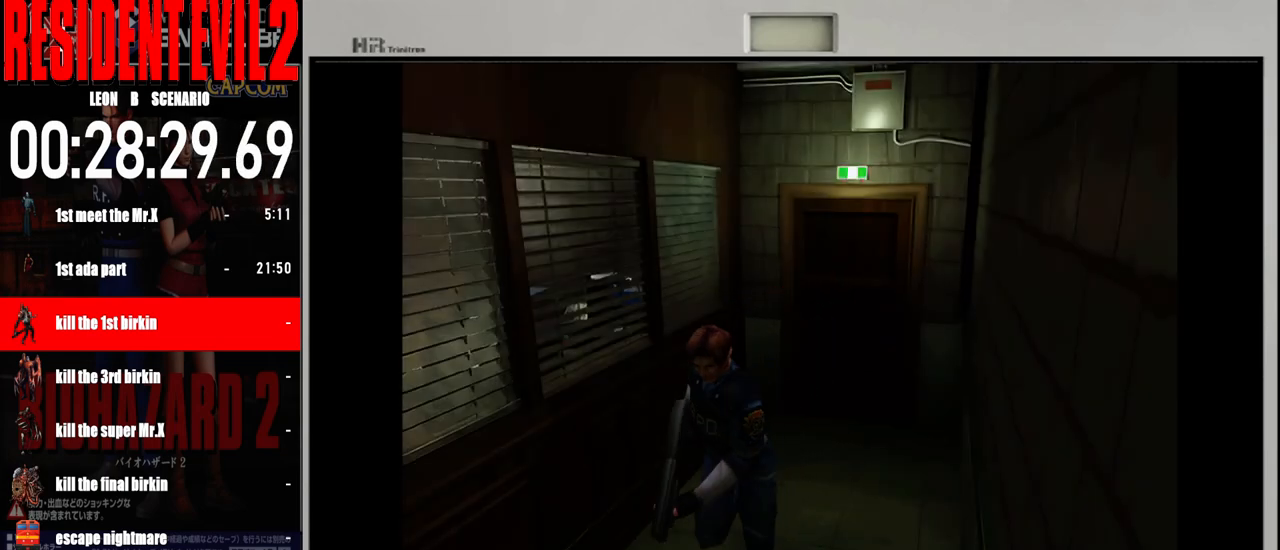
{"buttons": ["B"], "left_stick": "up-right", "right_stick": "center", "events": [[483, "left_stick", "up-right"]]}
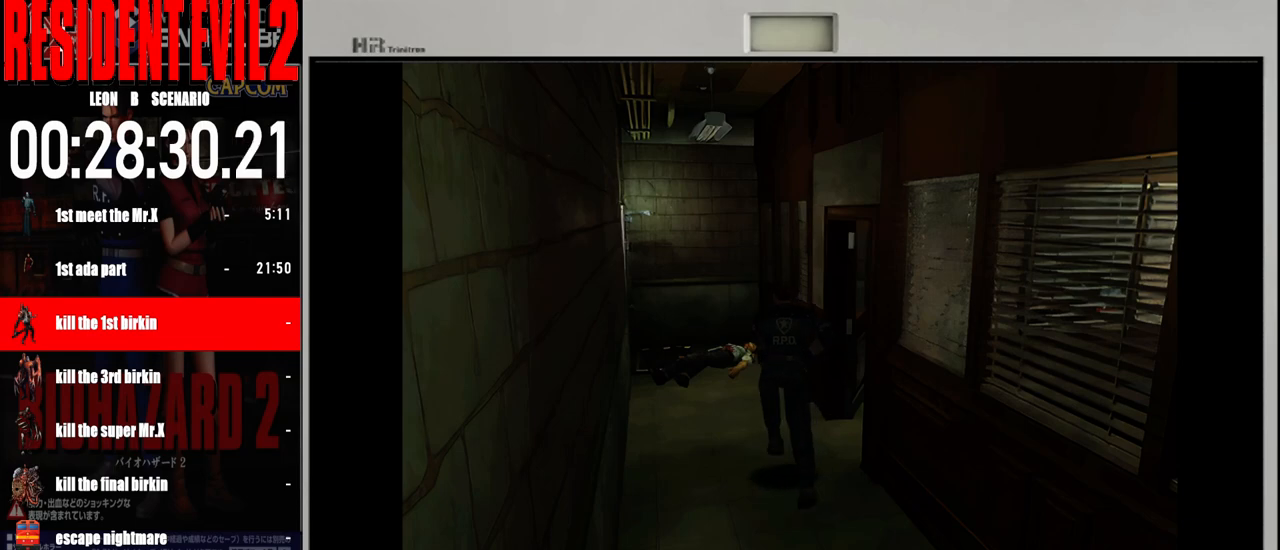
{"buttons": ["B"], "left_stick": "right", "right_stick": "center", "events": [[117, "left_stick", "right"]]}
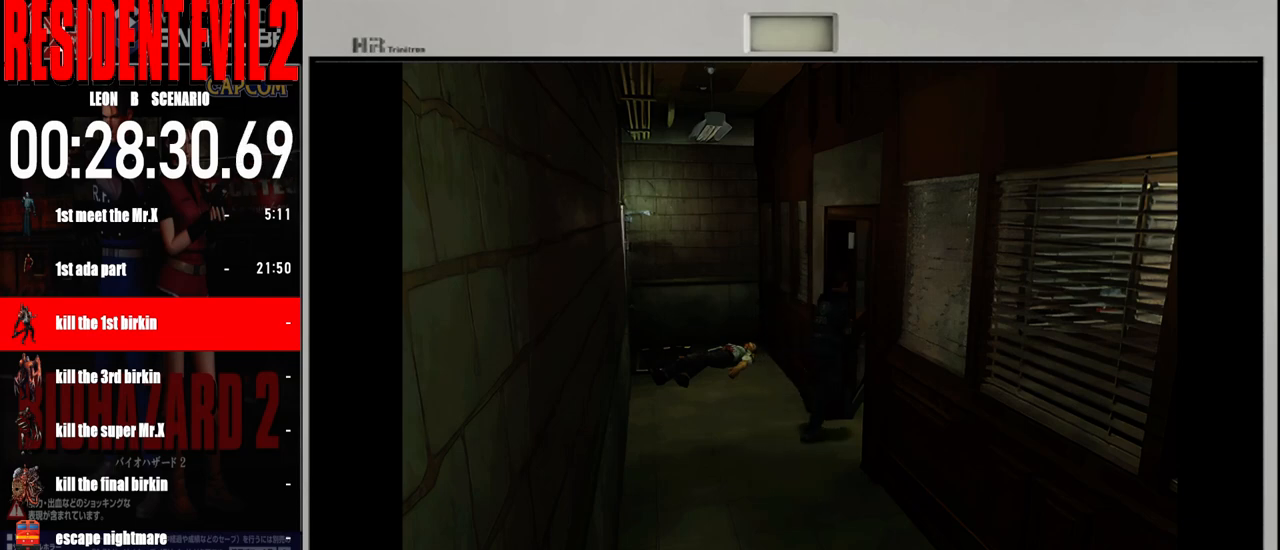
{"buttons": ["B"], "left_stick": "up-left", "right_stick": "center", "events": [[150, "left_stick", "up-left"]]}
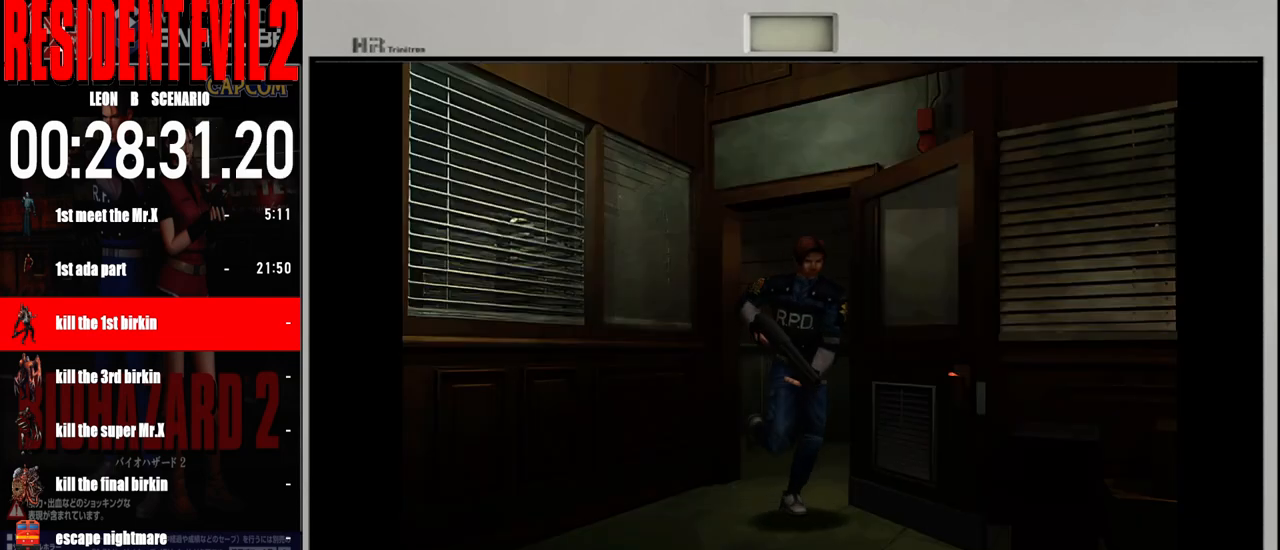
{"buttons": ["B"], "left_stick": "up-left", "right_stick": "center", "events": [[317, "left_stick", "up-right"], [483, "left_stick", "up-left"]]}
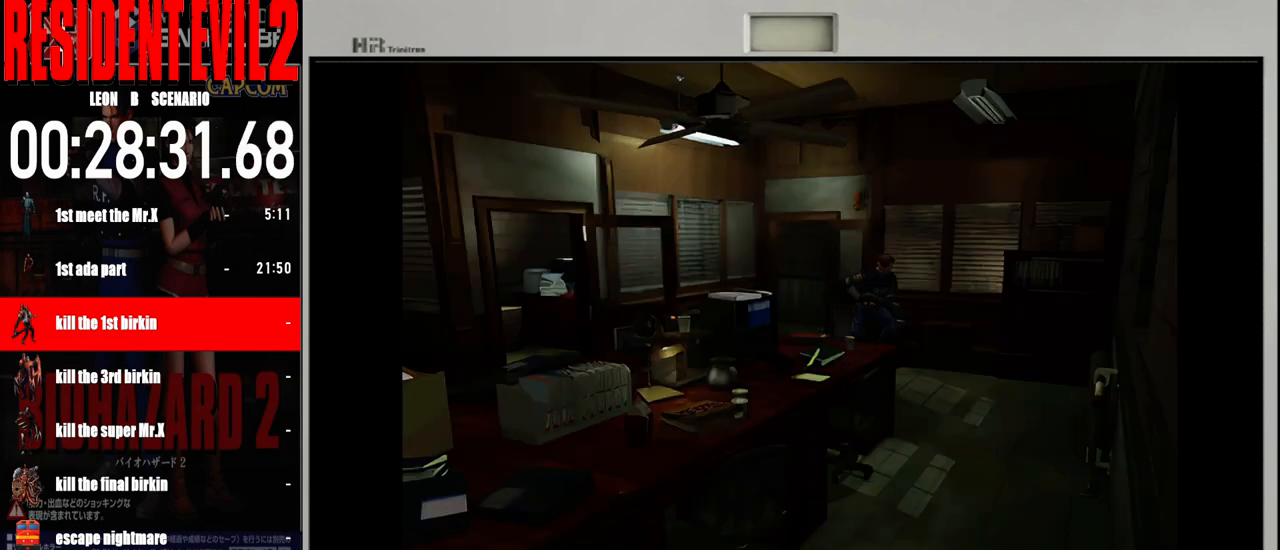
{"buttons": ["B"], "left_stick": "up-right", "right_stick": "center", "events": [[317, "left_stick", "up-right"]]}
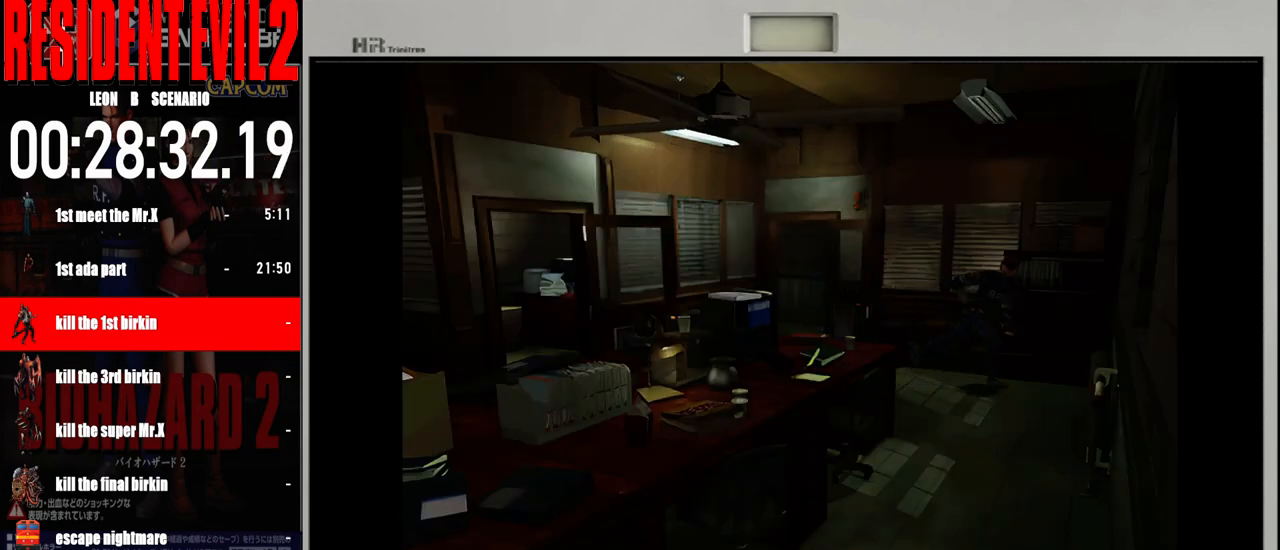
{"buttons": ["B"], "left_stick": "up-right", "right_stick": "center", "events": []}
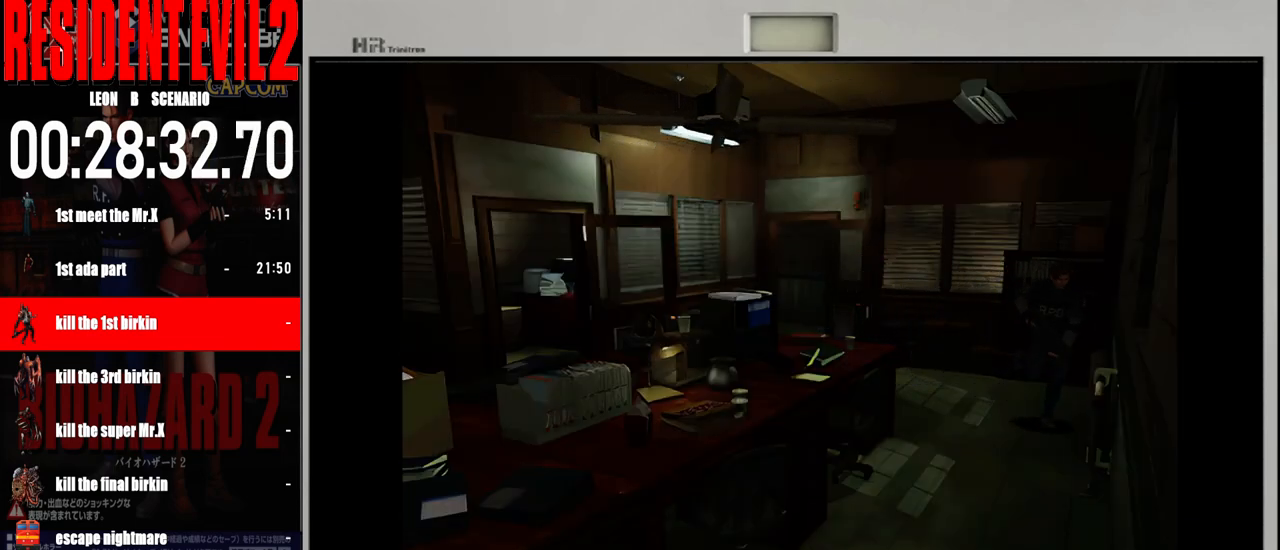
{"buttons": ["B"], "left_stick": "up", "right_stick": "center", "events": [[267, "left_stick", "up"]]}
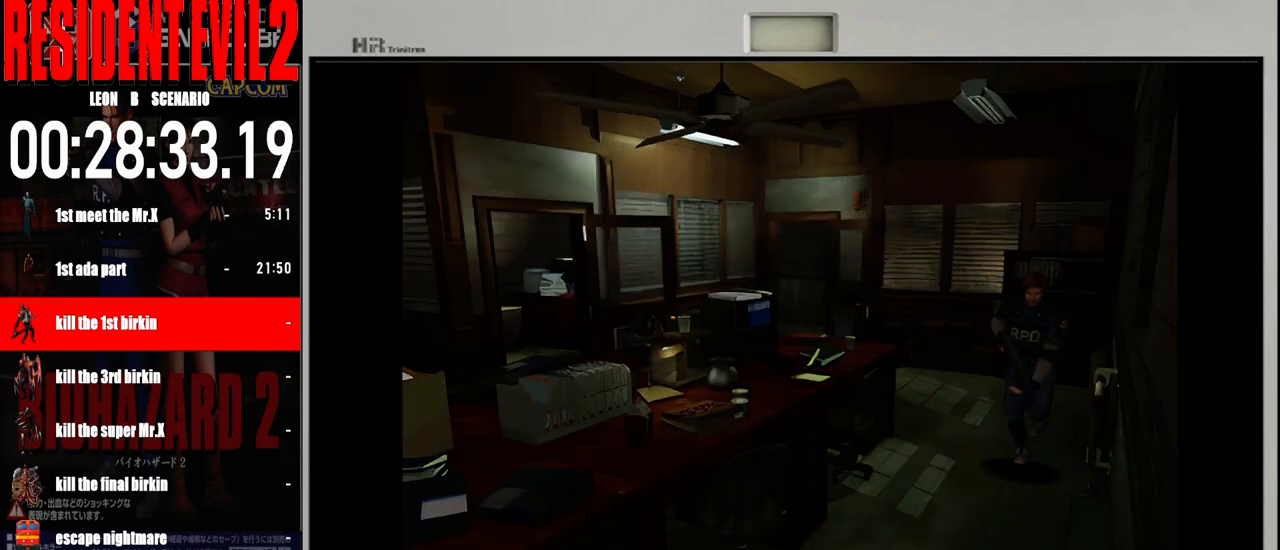
{"buttons": ["B"], "left_stick": "up", "right_stick": "center", "events": []}
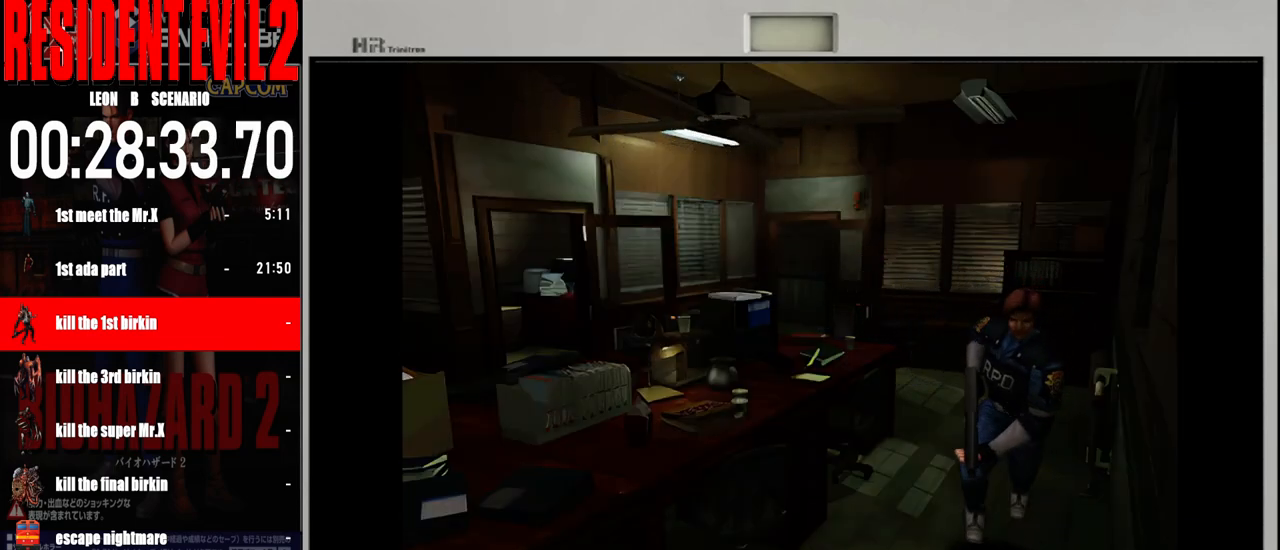
{"buttons": ["B"], "left_stick": "up", "right_stick": "center", "events": []}
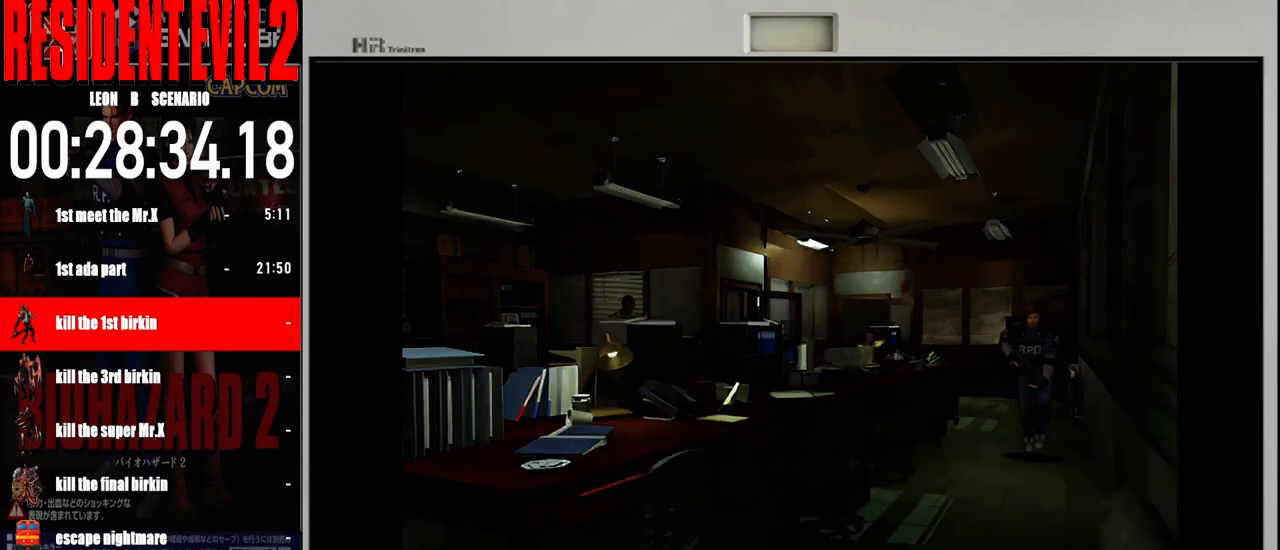
{"buttons": ["B"], "left_stick": "up", "right_stick": "center", "events": []}
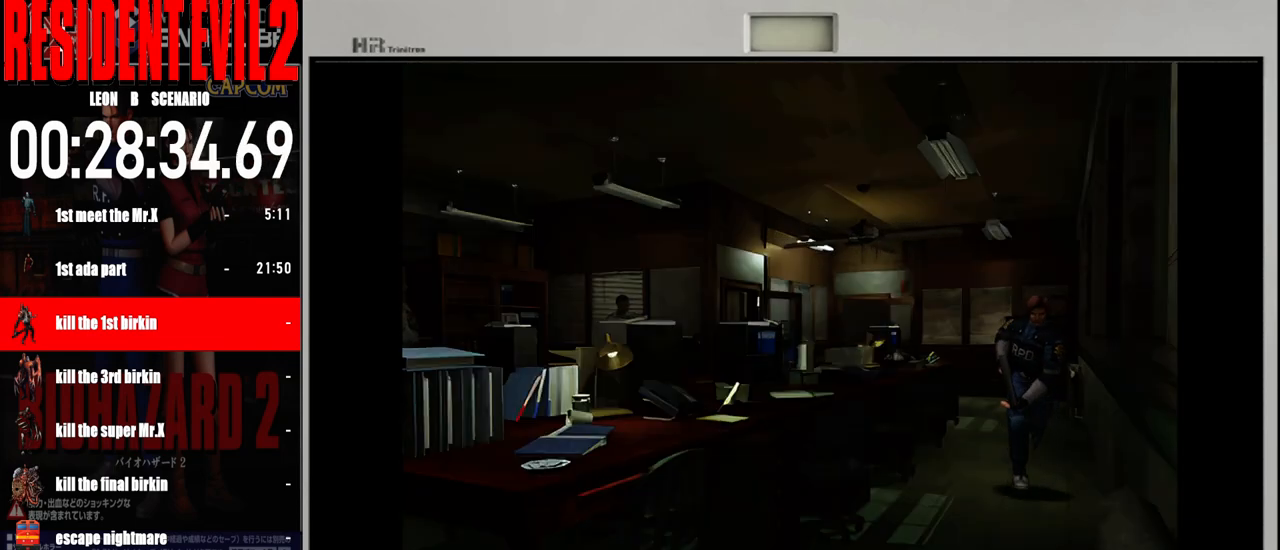
{"buttons": ["B"], "left_stick": "up-left", "right_stick": "center", "events": [[33, "left_stick", "up-right"], [200, "left_stick", "up"], [400, "left_stick", "up-left"]]}
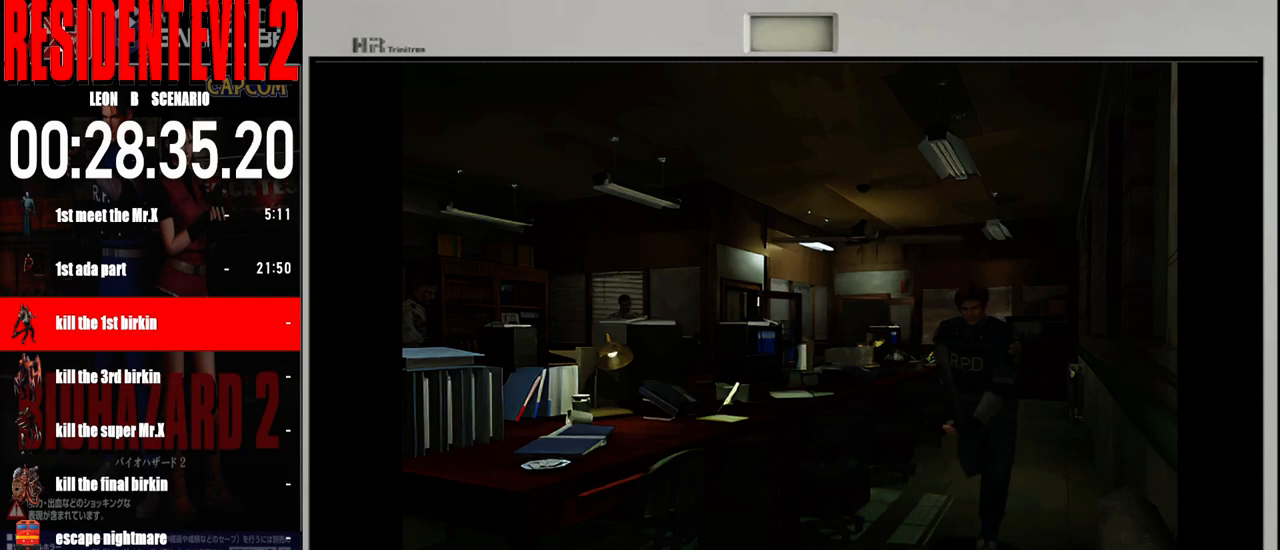
{"buttons": ["B"], "left_stick": "up", "right_stick": "center", "events": [[67, "left_stick", "up"]]}
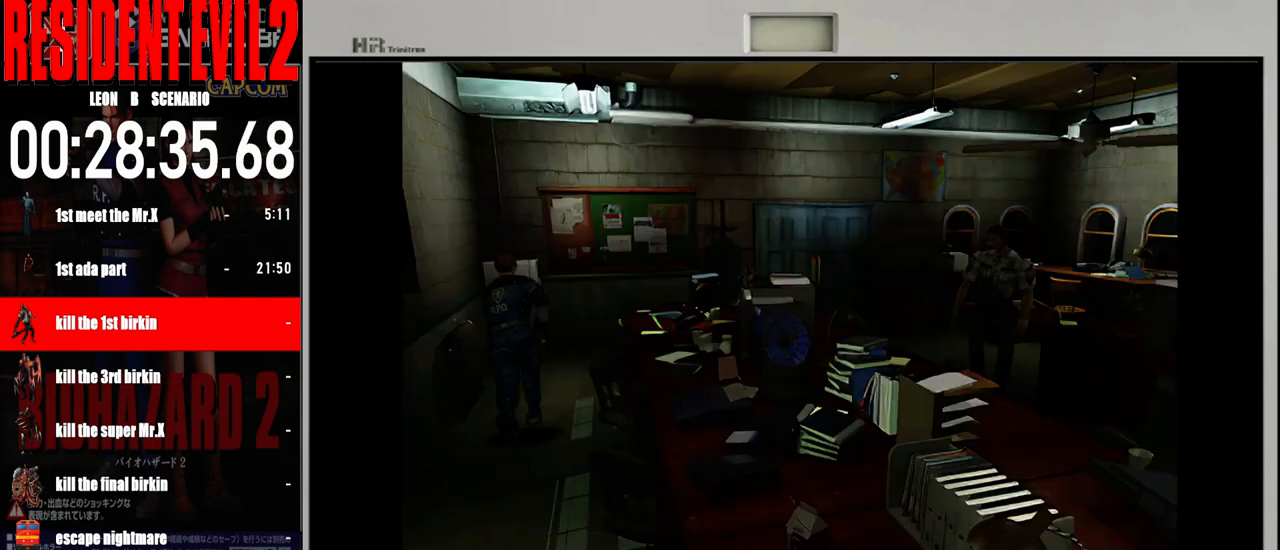
{"buttons": ["B"], "left_stick": "up-right", "right_stick": "center", "events": [[450, "left_stick", "up-right"]]}
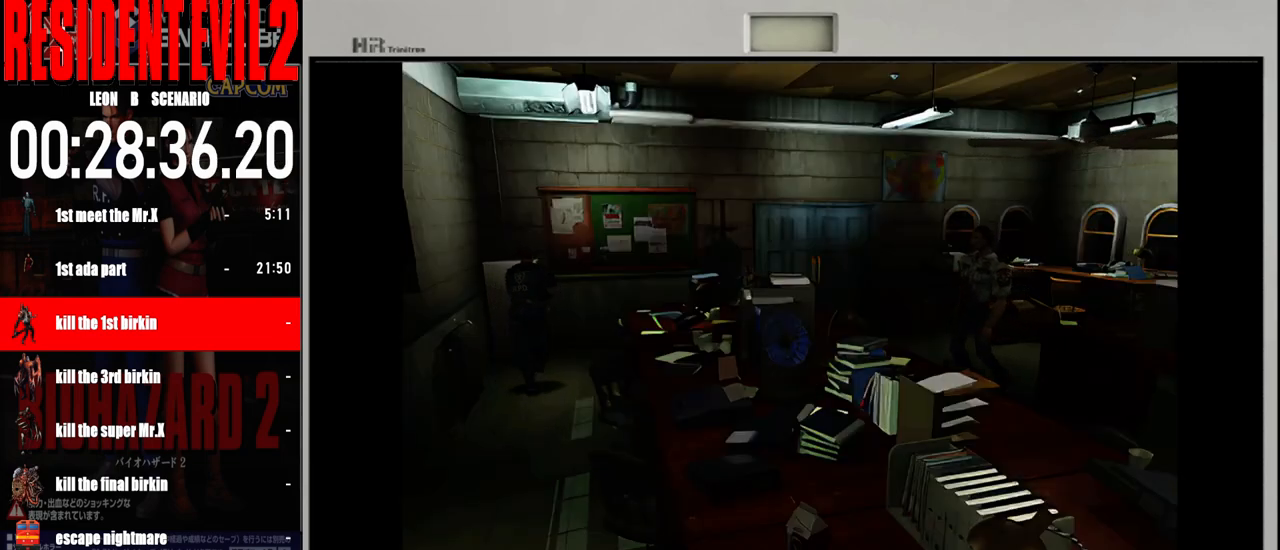
{"buttons": ["B"], "left_stick": "up", "right_stick": "center", "events": [[333, "left_stick", "up"]]}
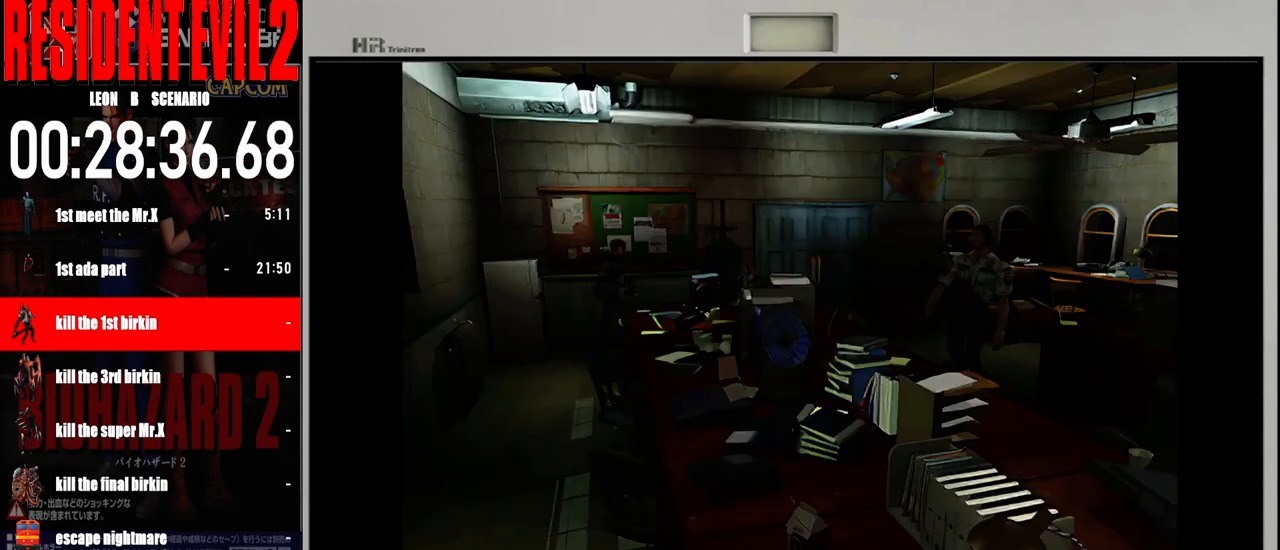
{"buttons": ["B"], "left_stick": "up", "right_stick": "center", "events": [[33, "left_stick", "up-right"], [250, "left_stick", "up"]]}
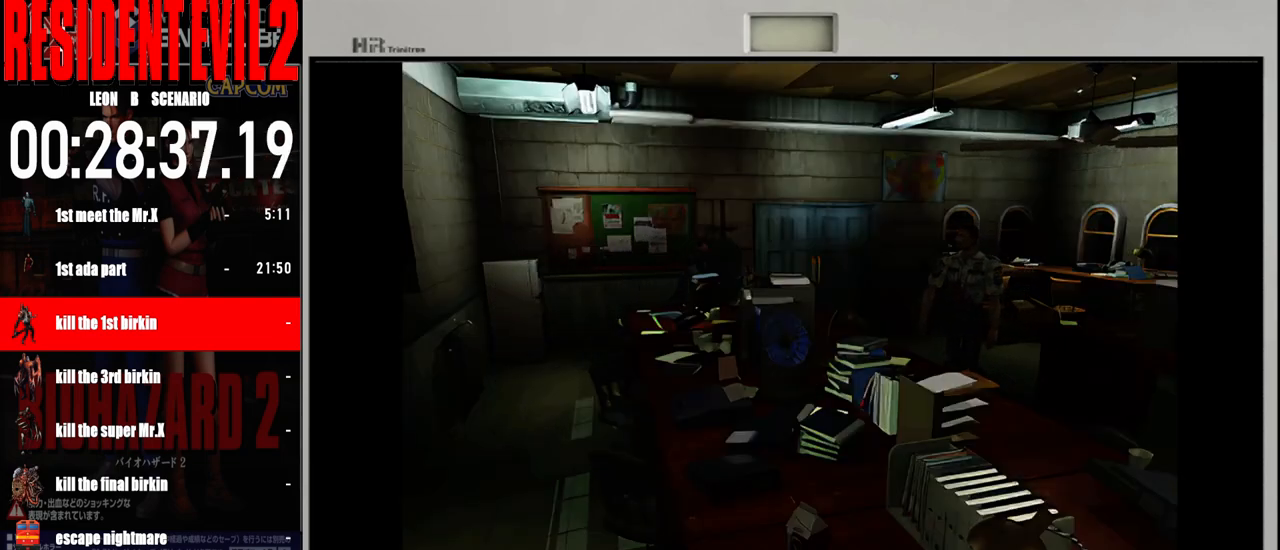
{"buttons": ["B"], "left_stick": "up-left", "right_stick": "center", "events": [[450, "left_stick", "up-left"]]}
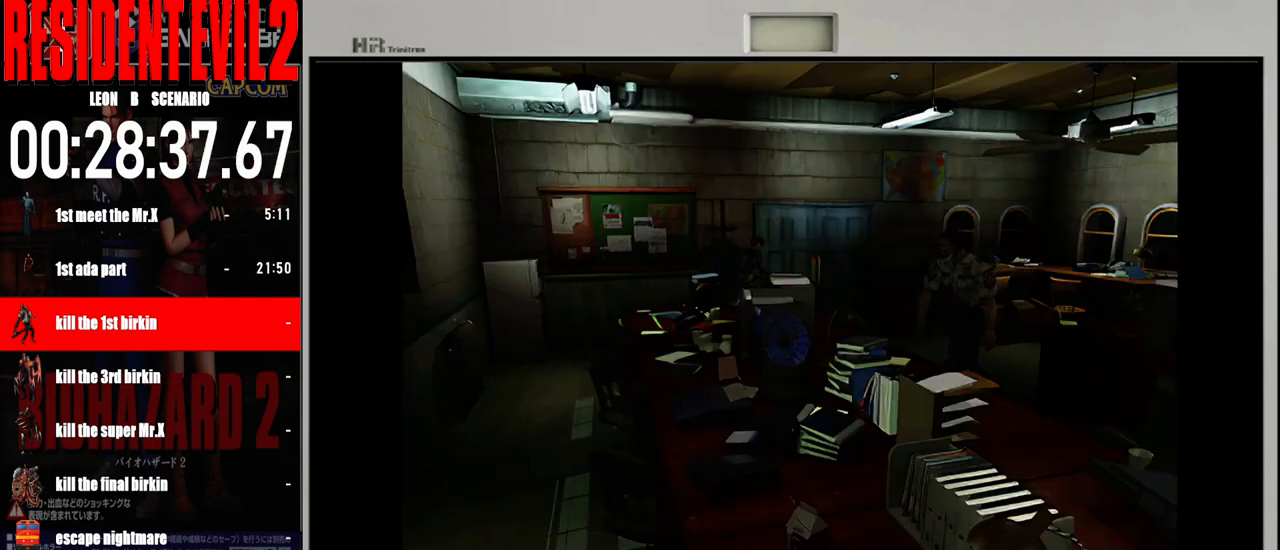
{"buttons": ["A"], "left_stick": "up", "right_stick": "center", "events": [[367, "B", "up"], [467, "A", "down"], [500, "left_stick", "up"]]}
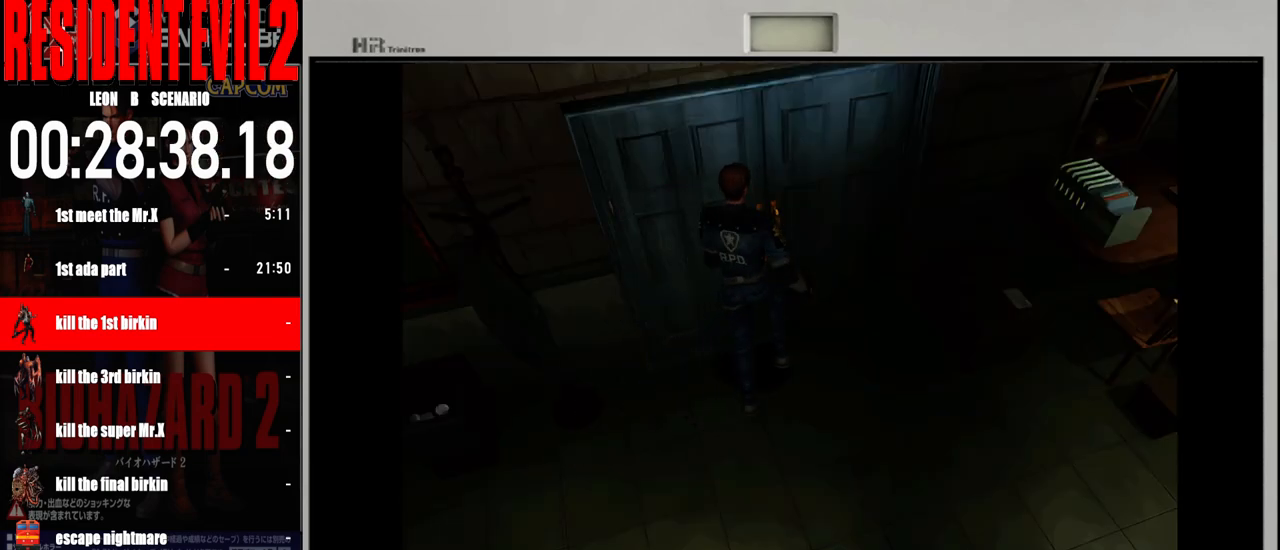
{"buttons": [], "left_stick": "center", "right_stick": "center", "events": [[100, "A", "up"], [183, "A", "down"], [200, "left_stick", "center"], [283, "A", "up"], [383, "A", "down"], [467, "A", "up"]]}
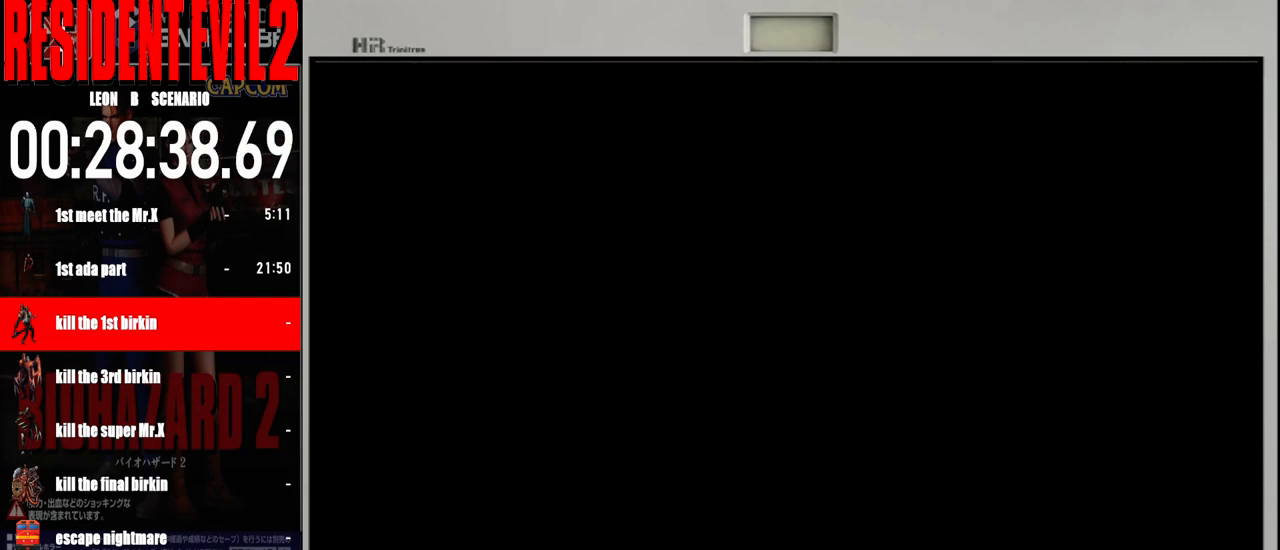
{"buttons": ["A"], "left_stick": "center", "right_stick": "center", "events": [[67, "A", "down"], [183, "A", "up"], [267, "A", "down"], [367, "A", "up"], [450, "A", "down"]]}
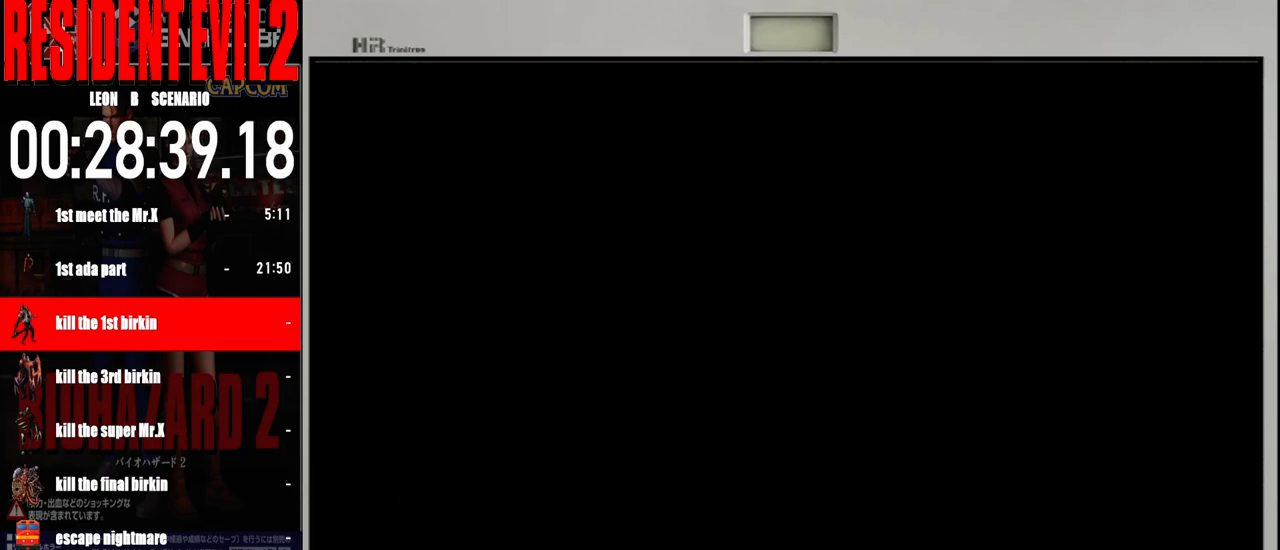
{"buttons": [], "left_stick": "center", "right_stick": "center", "events": [[67, "A", "up"]]}